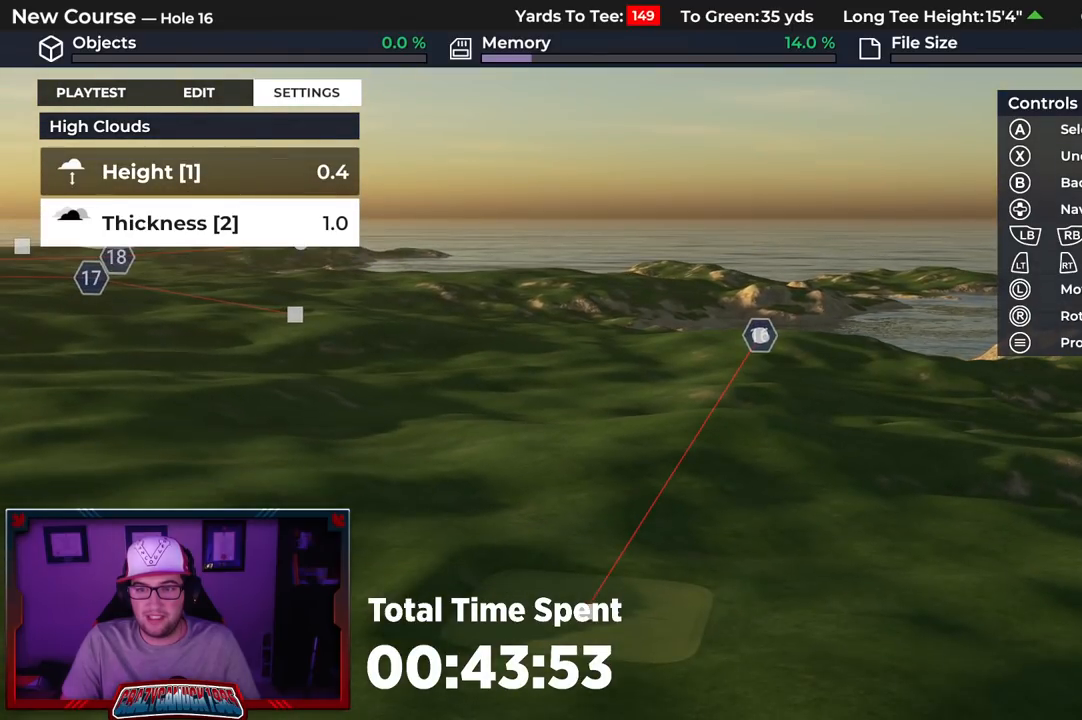
Gameplay with a controller (Xbox layout); each line is a JSON object with the inputs held at the frame after it. "events" lists button and stick changes between this image and that frame as [ms after this image, input, new state], when the widget could be followed in between.
{"buttons": [], "left_stick": "center", "right_stick": "left", "events": [[333, "right_stick", "left"]]}
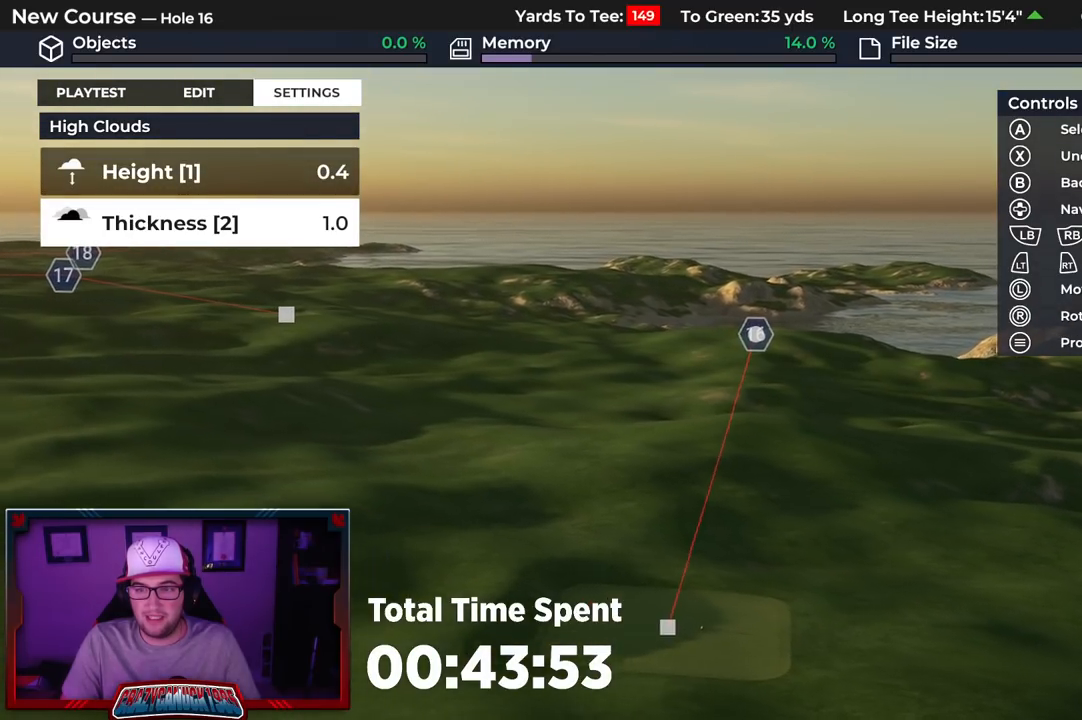
{"buttons": [], "left_stick": "up-left", "right_stick": "right", "events": [[183, "right_stick", "center"], [283, "right_stick", "right"], [383, "left_stick", "up-left"]]}
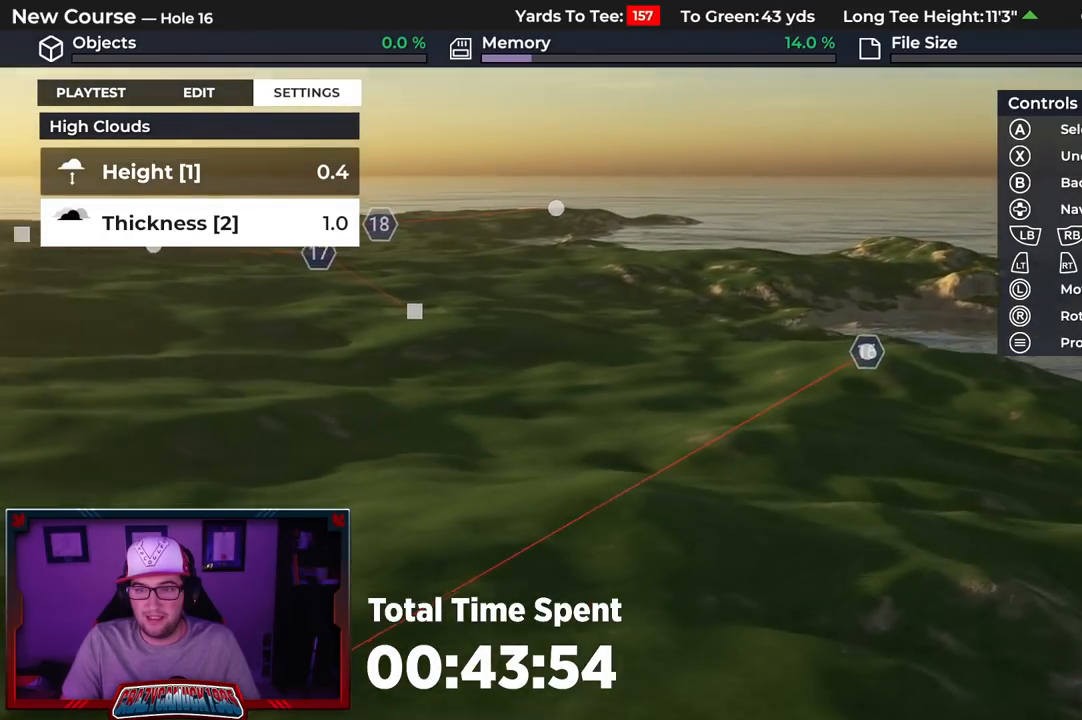
{"buttons": [], "left_stick": "up", "right_stick": "center", "events": [[333, "right_stick", "center"], [383, "left_stick", "up"]]}
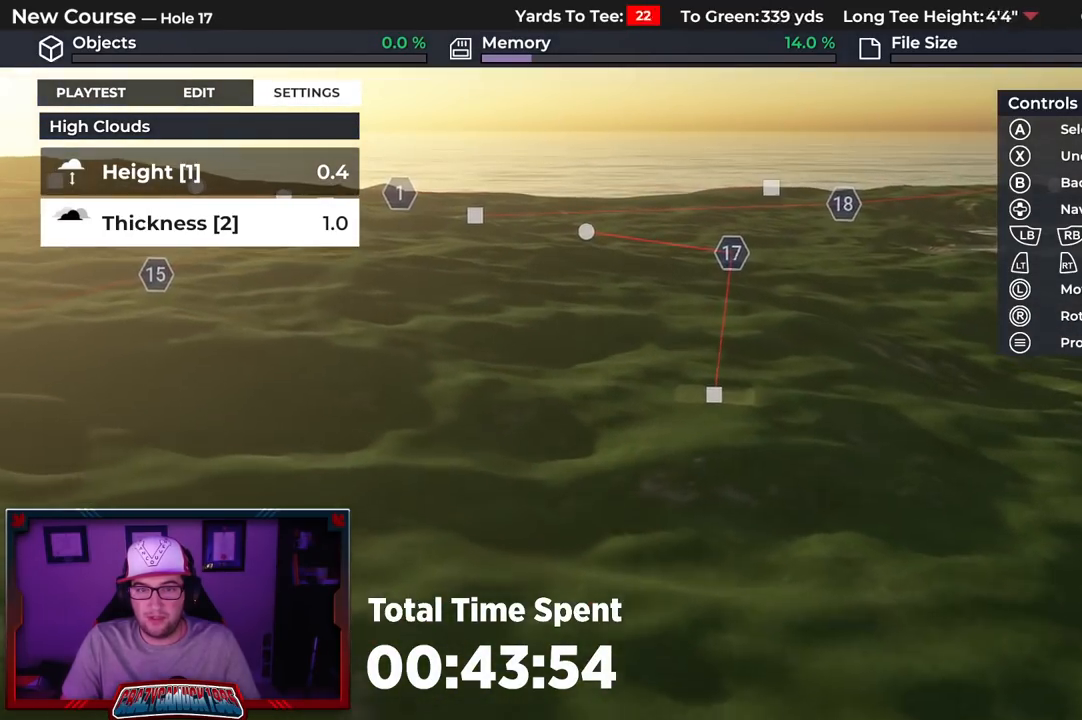
{"buttons": [], "left_stick": "up", "right_stick": "center", "events": []}
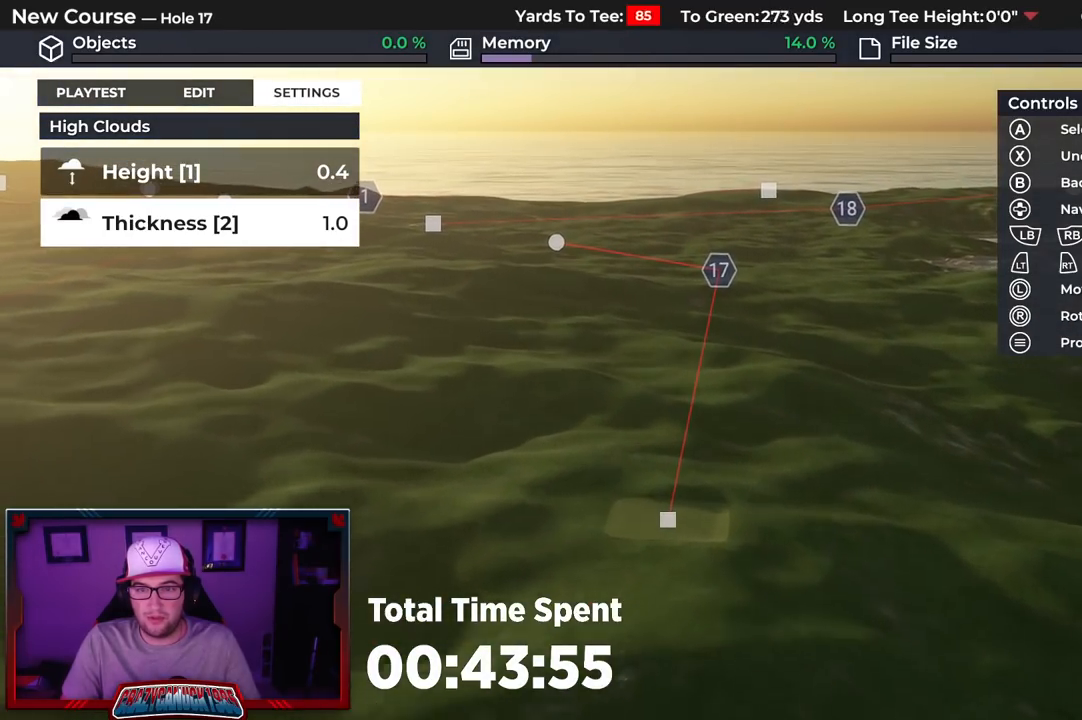
{"buttons": [], "left_stick": "up", "right_stick": "right", "events": [[217, "right_stick", "down-right"], [350, "right_stick", "right"]]}
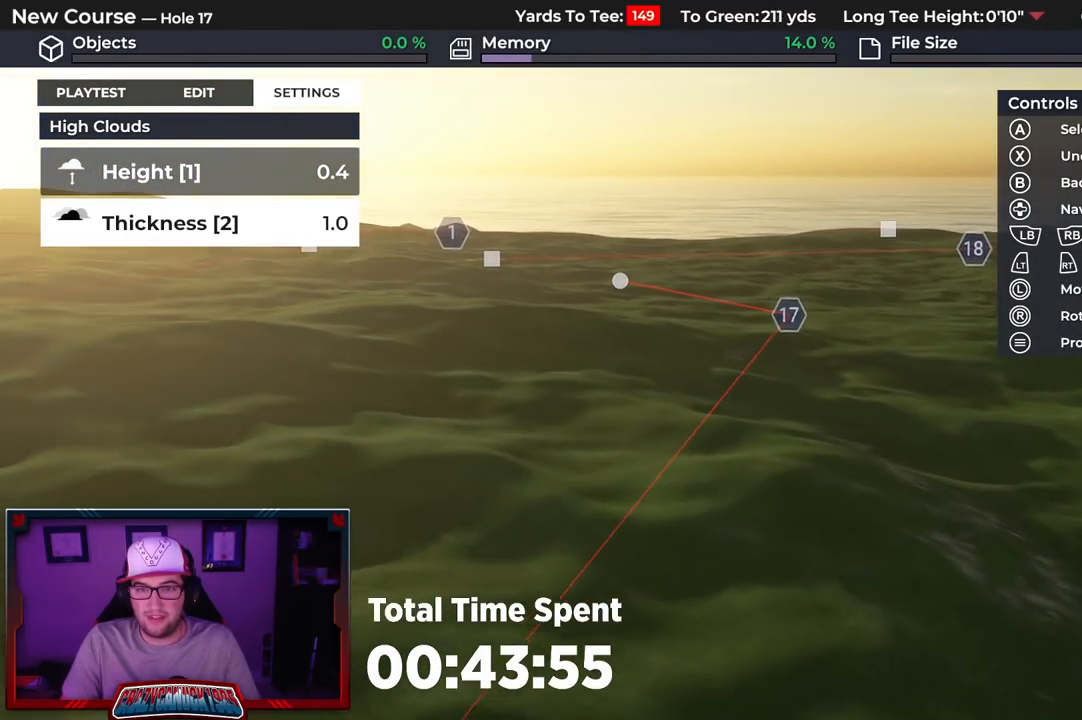
{"buttons": [], "left_stick": "up", "right_stick": "center", "events": [[500, "right_stick", "center"]]}
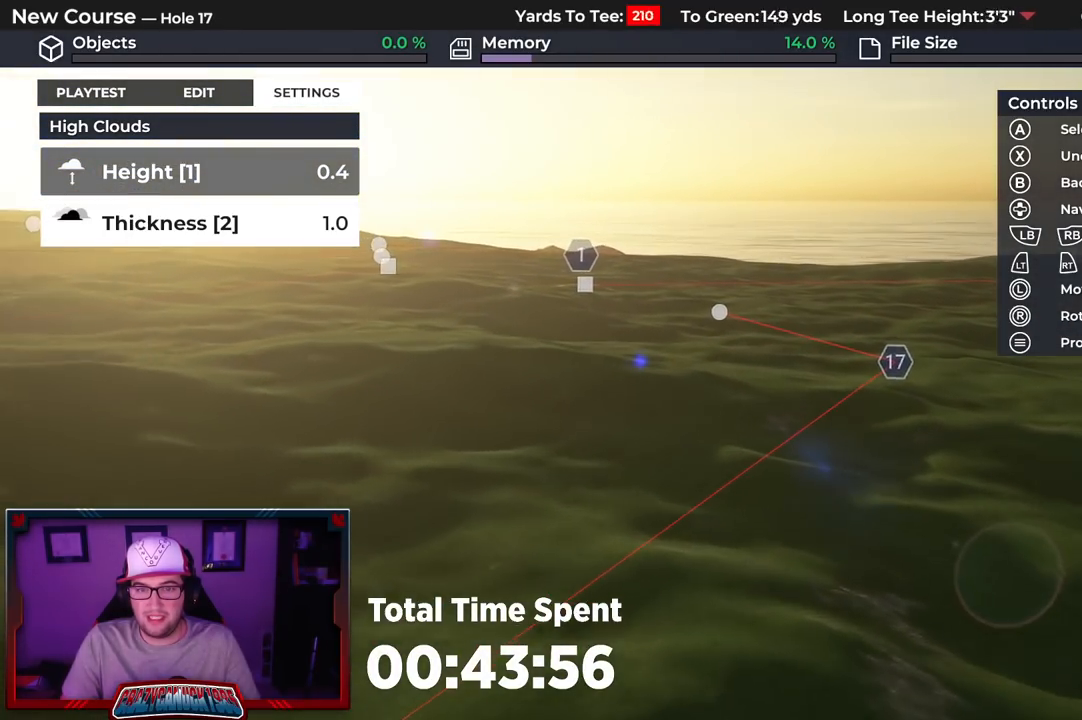
{"buttons": [], "left_stick": "up", "right_stick": "center", "events": []}
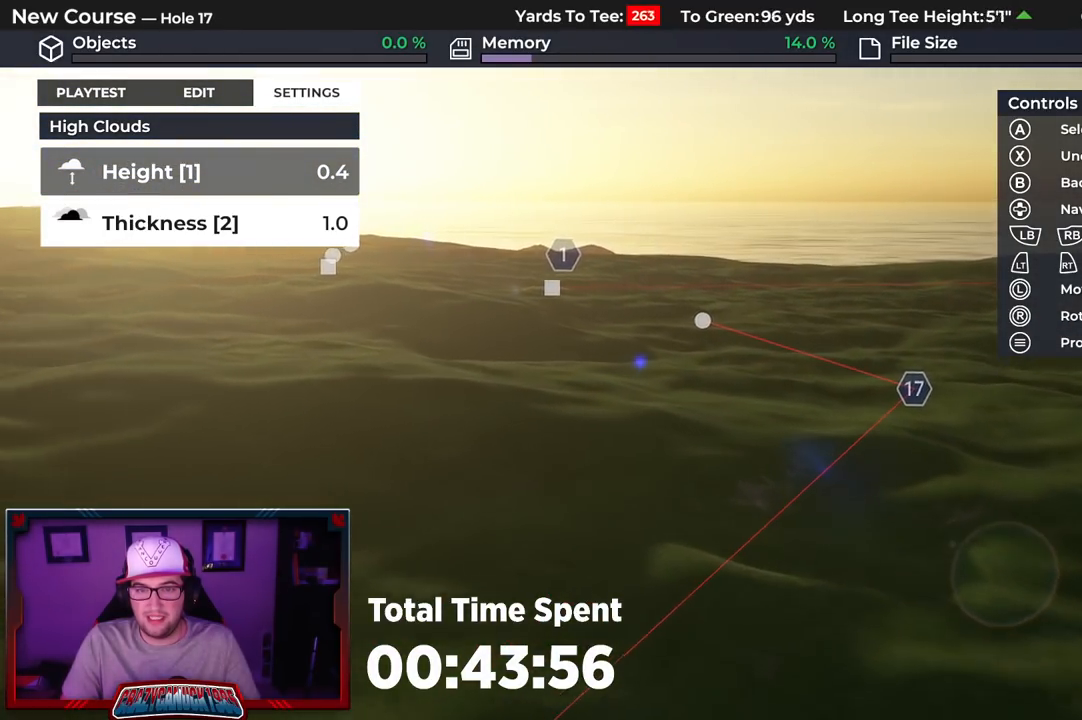
{"buttons": [], "left_stick": "up", "right_stick": "right", "events": [[33, "right_stick", "right"]]}
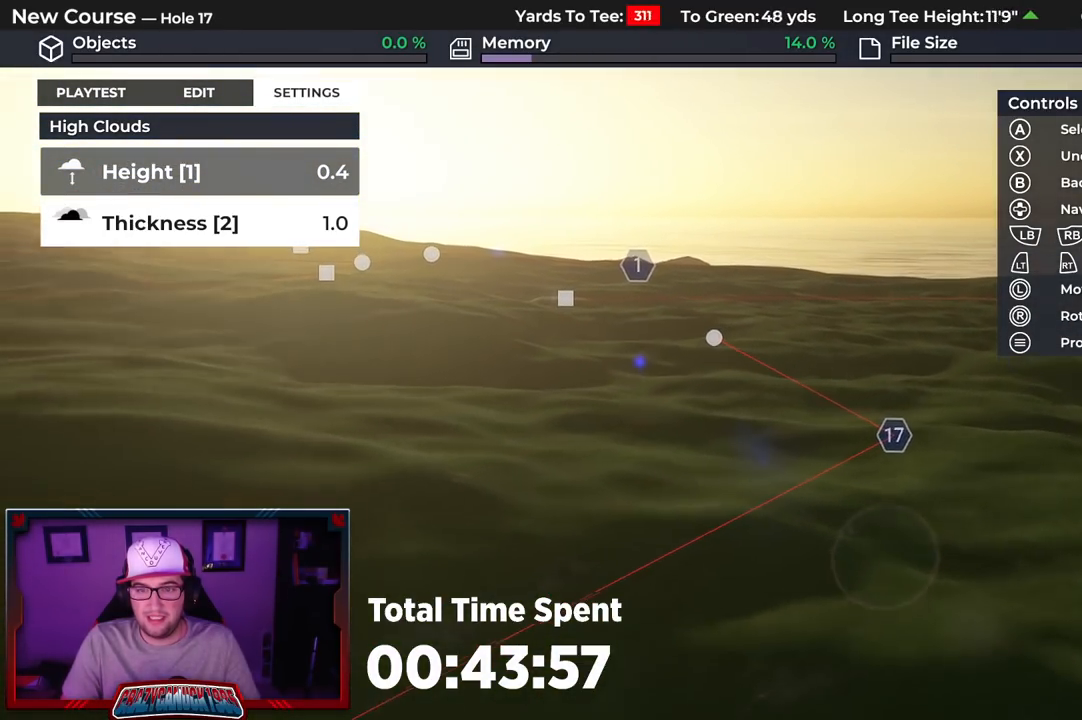
{"buttons": [], "left_stick": "up", "right_stick": "right", "events": []}
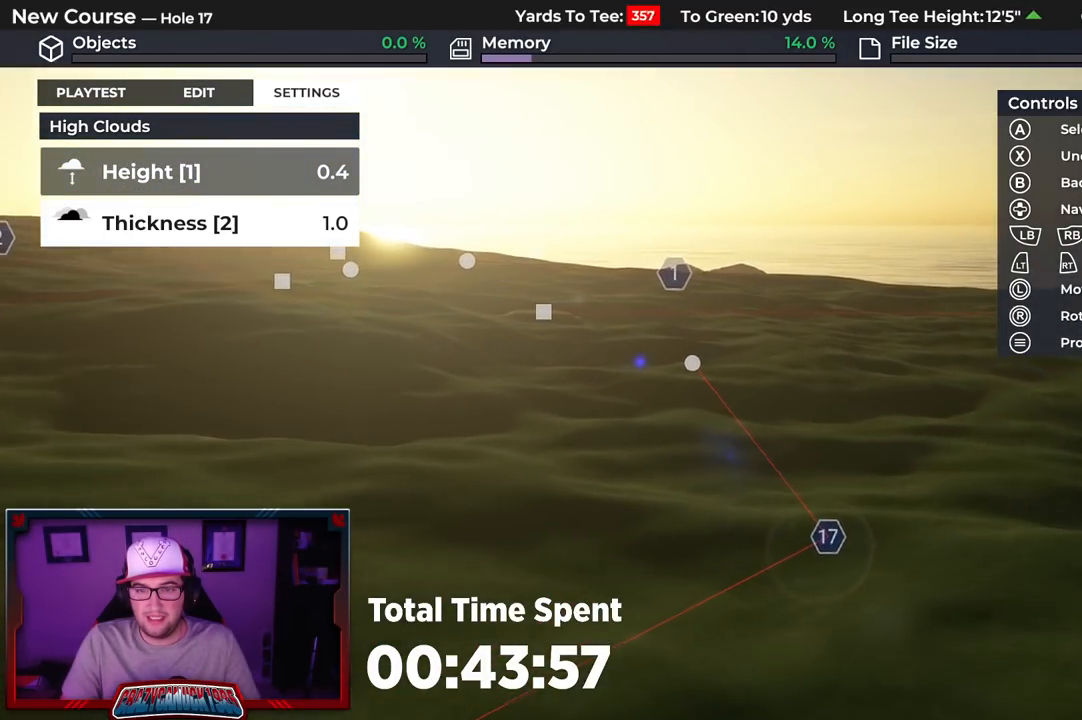
{"buttons": [], "left_stick": "center", "right_stick": "center", "events": [[183, "left_stick", "center"], [200, "right_stick", "center"]]}
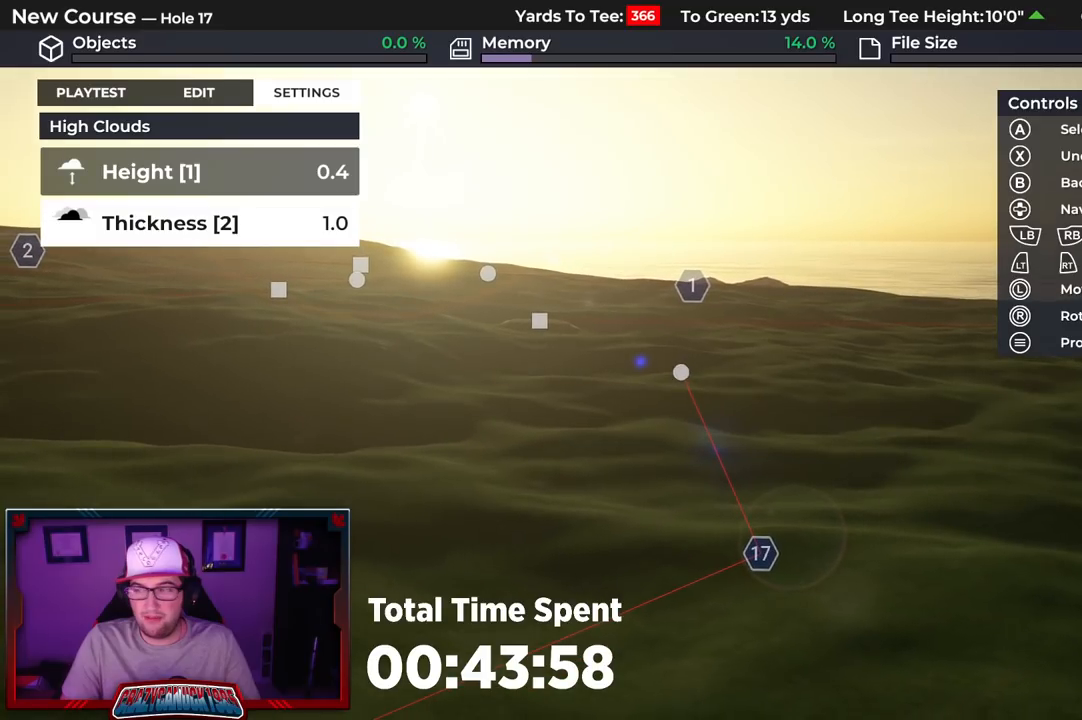
{"buttons": [], "left_stick": "center", "right_stick": "center", "events": []}
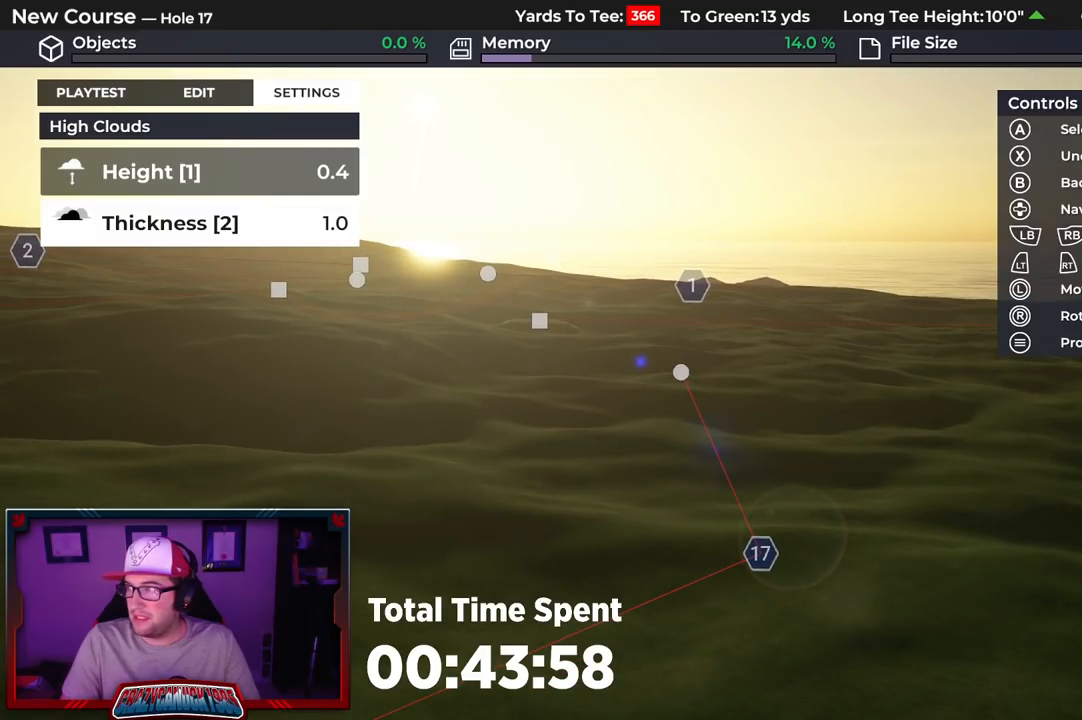
{"buttons": [], "left_stick": "center", "right_stick": "left", "events": [[317, "right_stick", "left"]]}
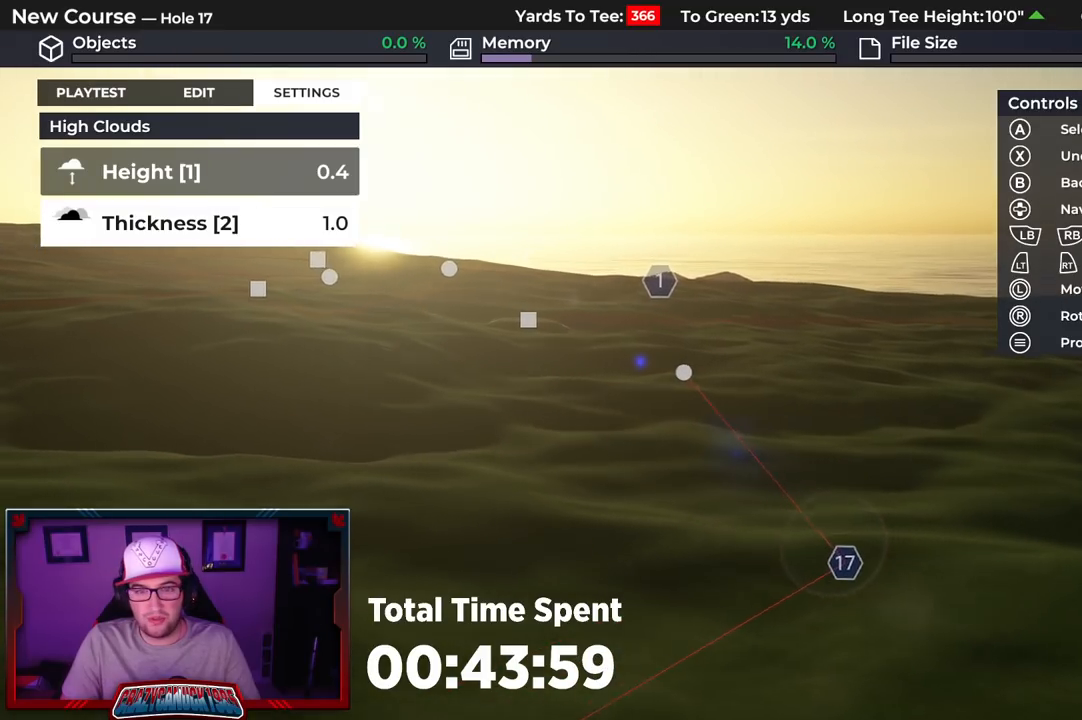
{"buttons": [], "left_stick": "center", "right_stick": "up-left", "events": [[333, "right_stick", "up-left"]]}
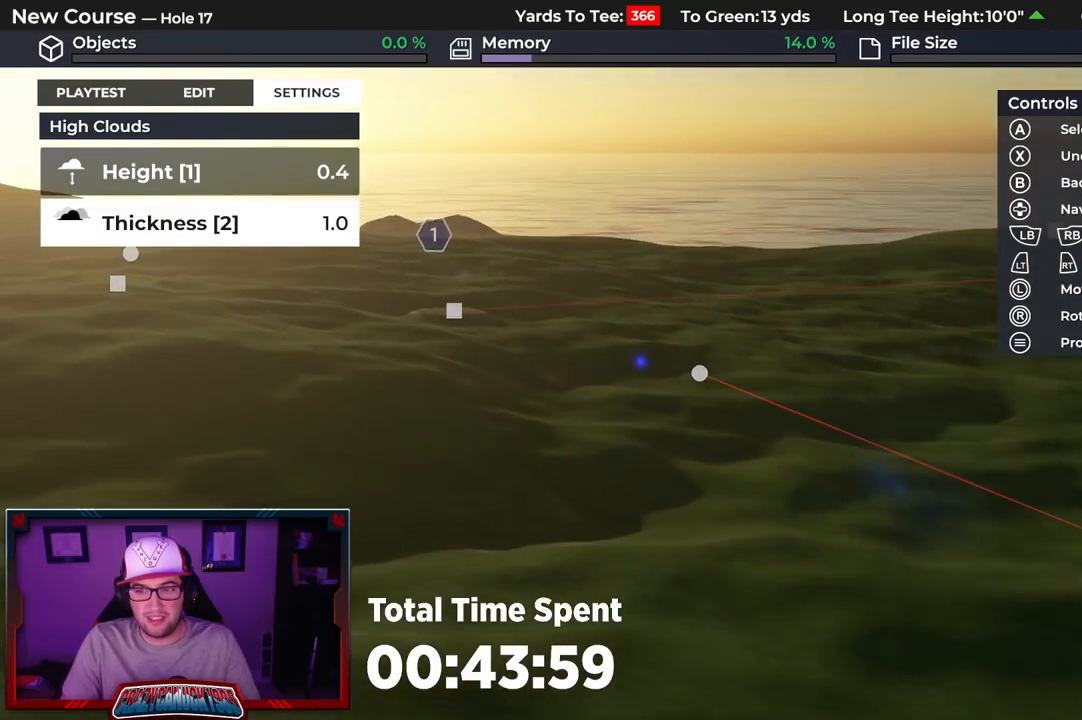
{"buttons": [], "left_stick": "up", "right_stick": "left", "events": [[183, "left_stick", "up"], [300, "right_stick", "left"]]}
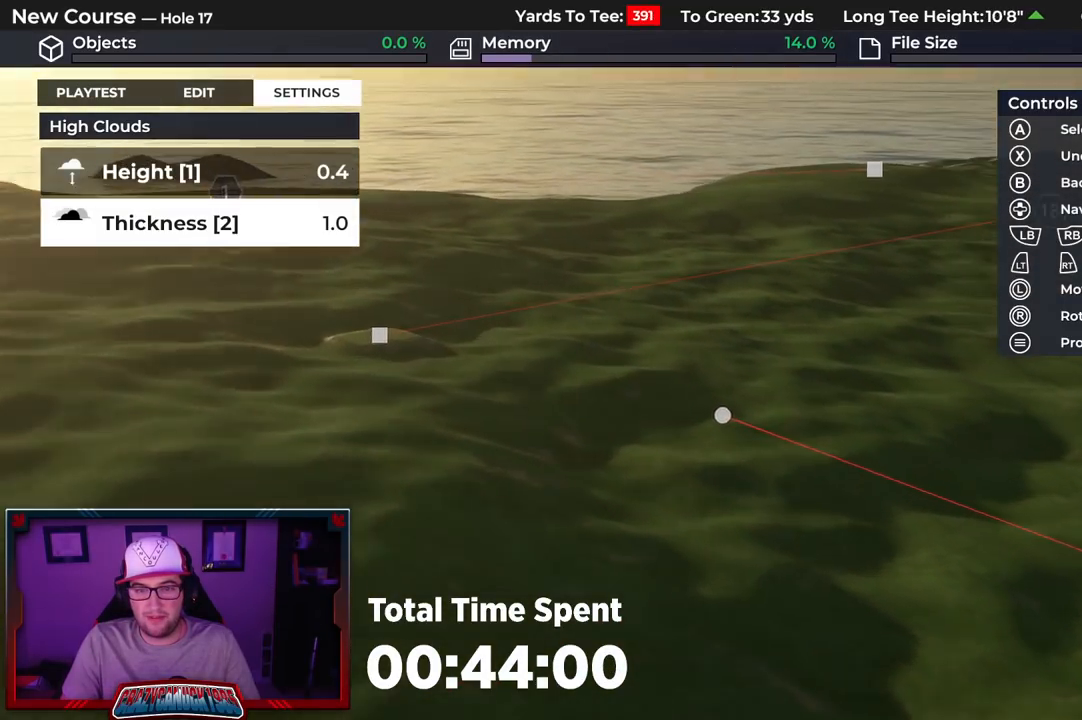
{"buttons": [], "left_stick": "up", "right_stick": "left", "events": []}
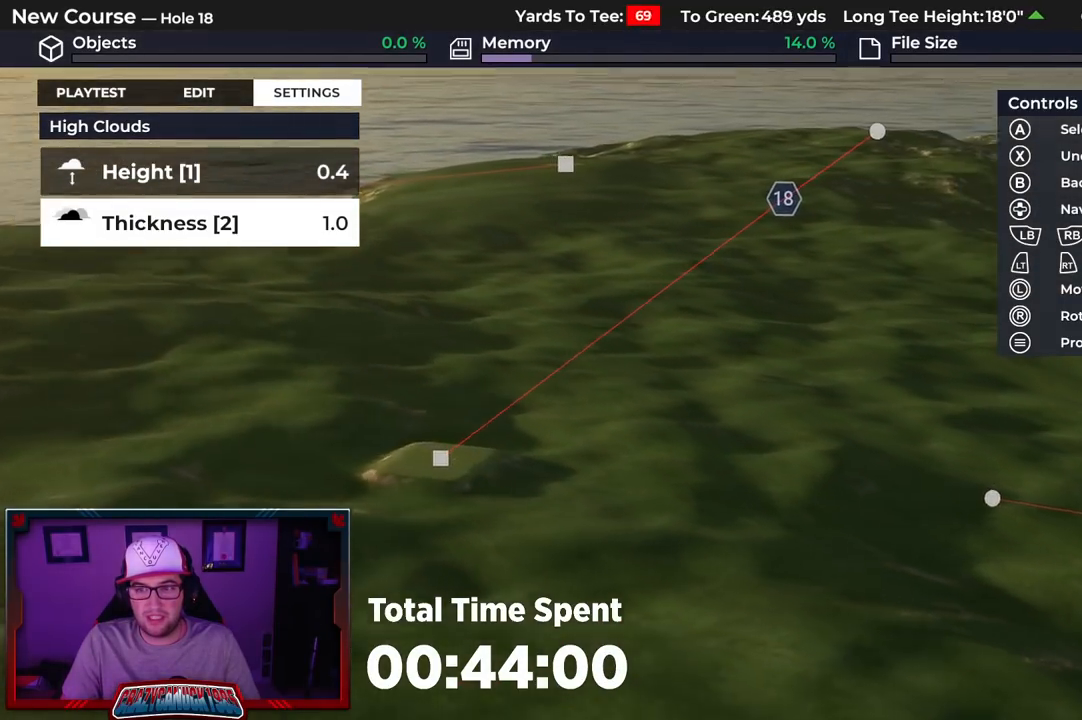
{"buttons": [], "left_stick": "up", "right_stick": "down-left", "events": [[117, "right_stick", "down-left"]]}
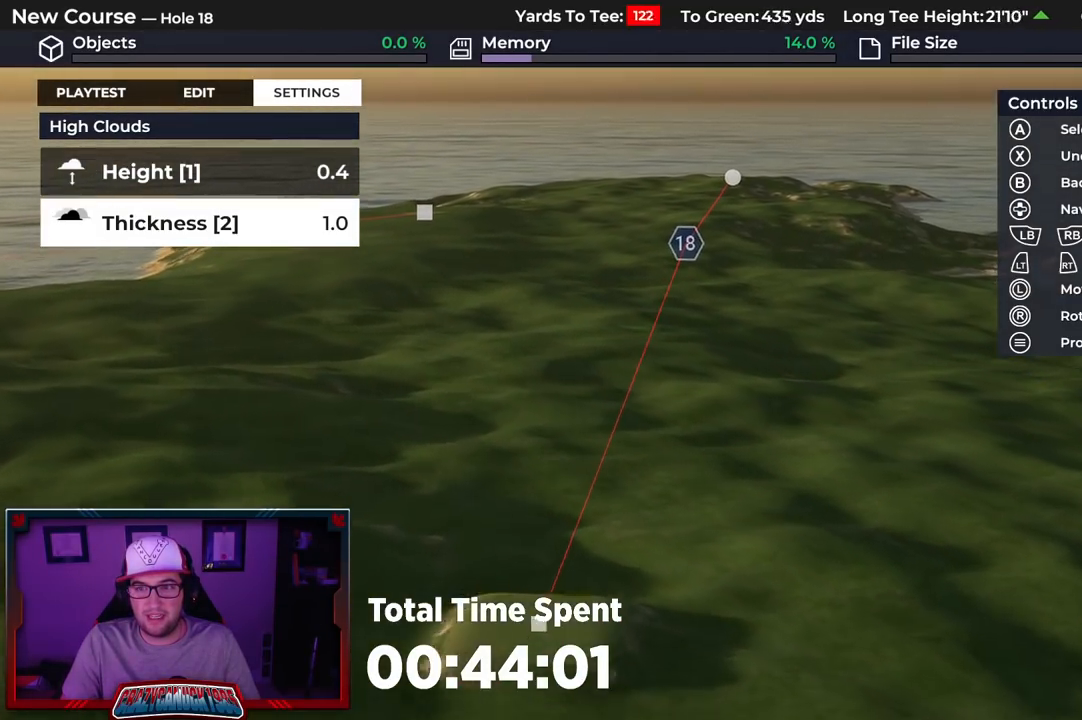
{"buttons": [], "left_stick": "center", "right_stick": "down-left", "events": [[183, "left_stick", "center"]]}
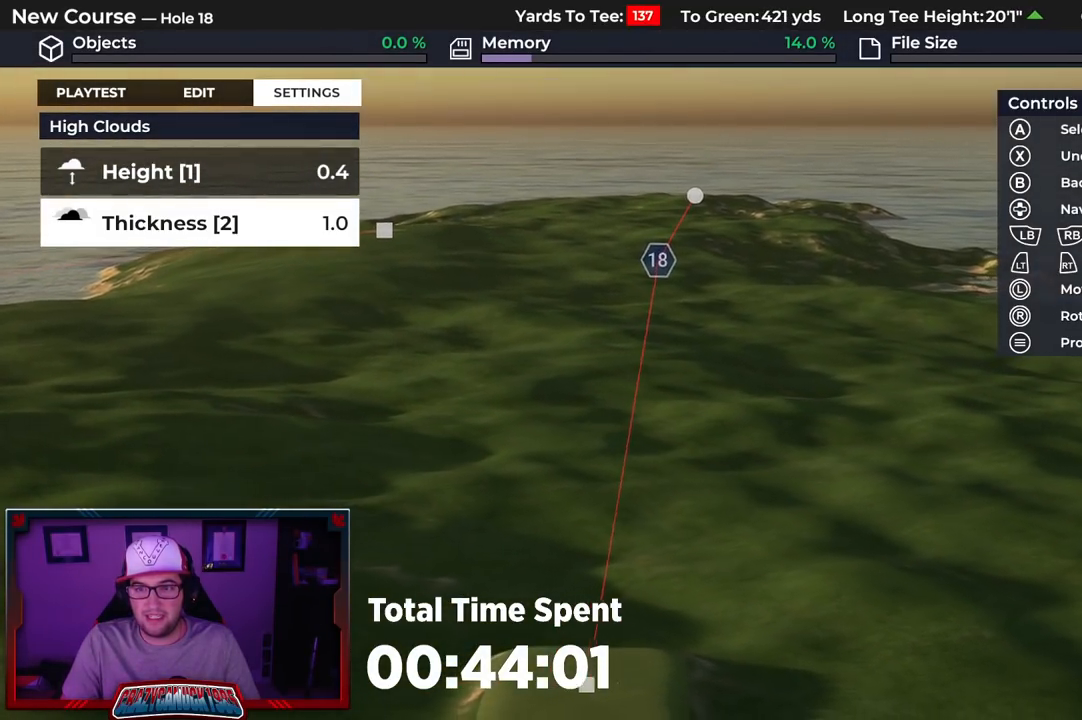
{"buttons": ["L2"], "left_stick": "up", "right_stick": "center", "events": [[100, "right_stick", "center"], [117, "left_stick", "up"], [317, "L2", "down"]]}
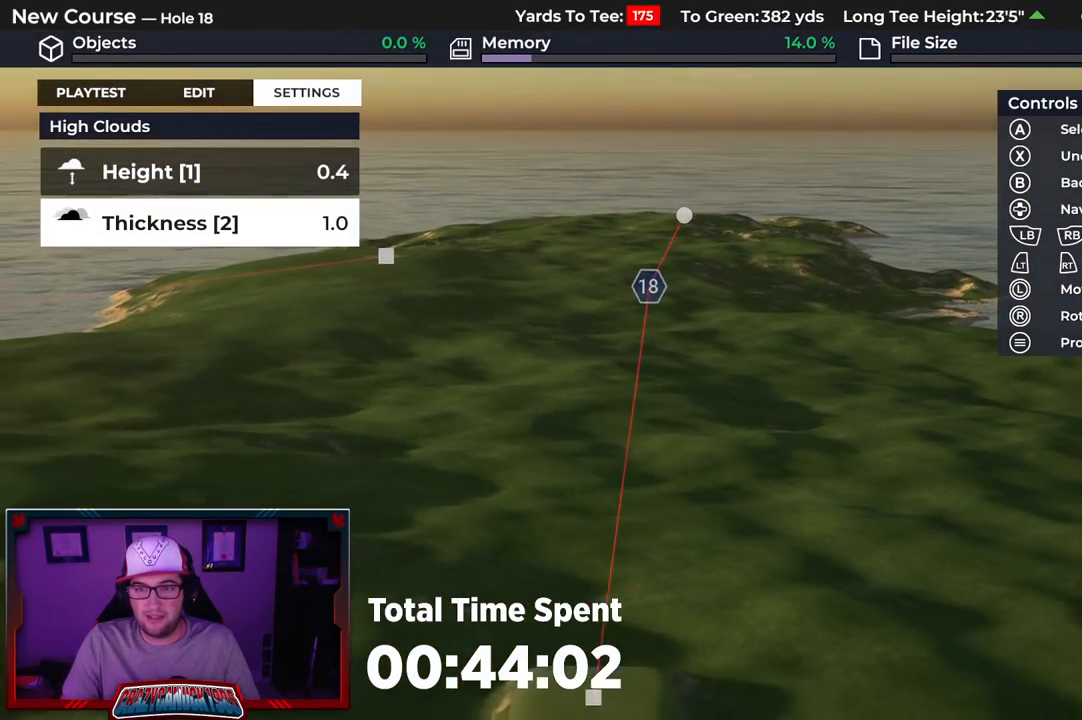
{"buttons": [], "left_stick": "up", "right_stick": "left", "events": [[50, "L2", "up"], [367, "right_stick", "left"]]}
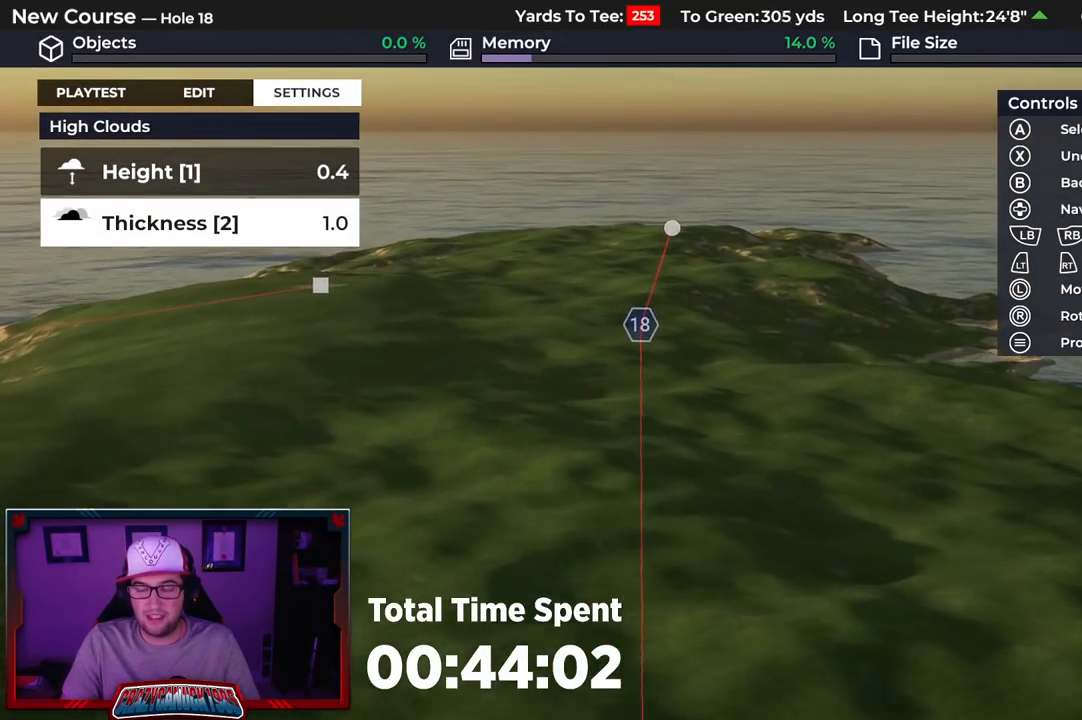
{"buttons": [], "left_stick": "up", "right_stick": "center", "events": [[267, "right_stick", "center"]]}
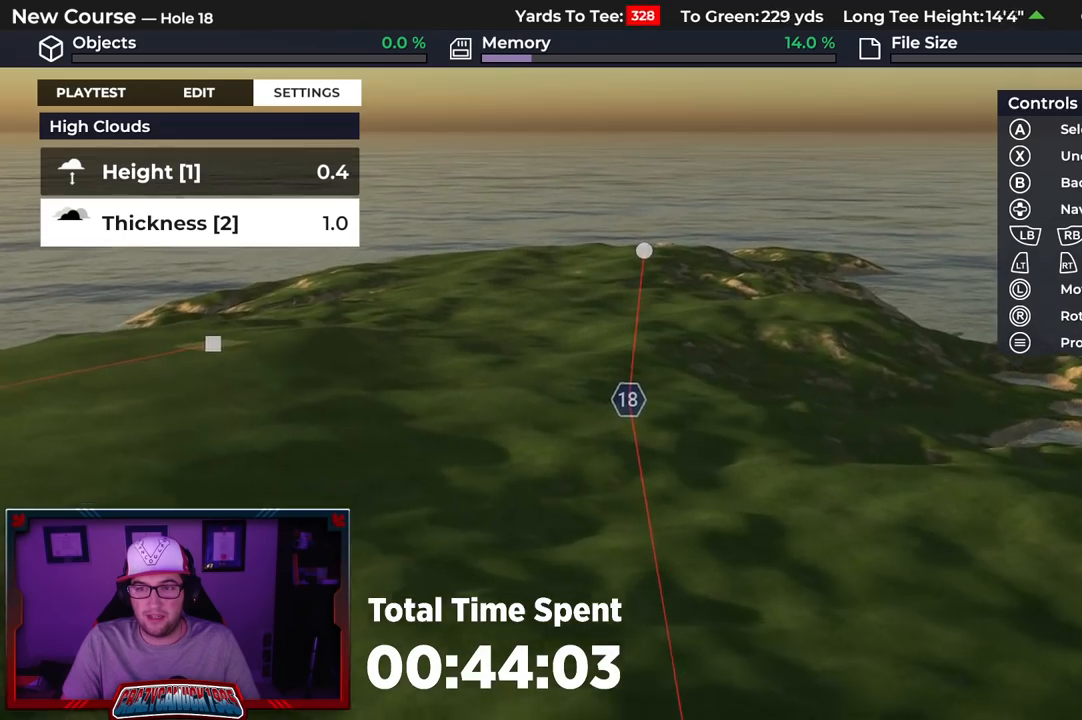
{"buttons": [], "left_stick": "up", "right_stick": "center", "events": []}
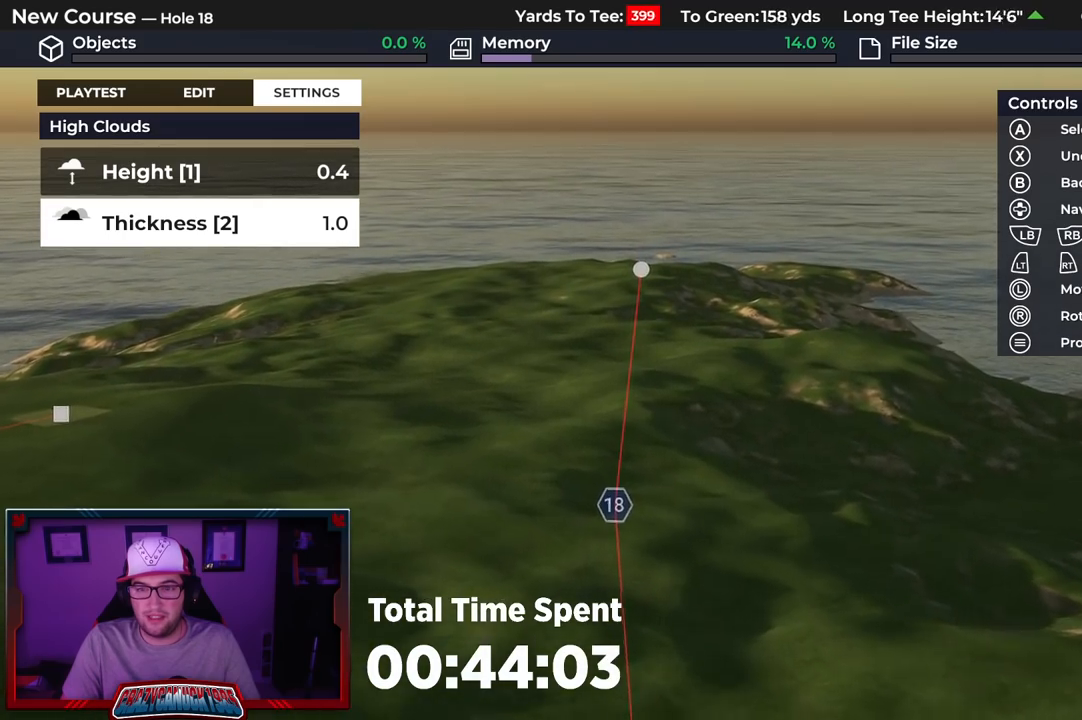
{"buttons": ["L2"], "left_stick": "up", "right_stick": "center", "events": [[350, "L2", "down"]]}
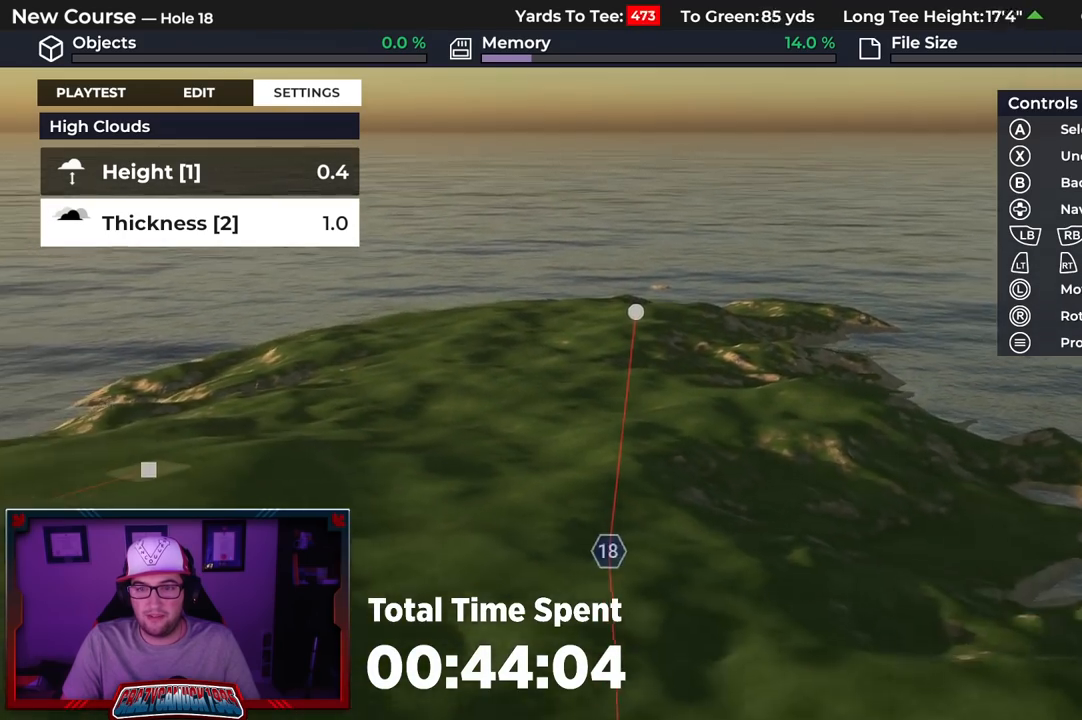
{"buttons": ["L2"], "left_stick": "down-left", "right_stick": "right", "events": [[67, "right_stick", "left"], [100, "left_stick", "center"], [183, "left_stick", "down-left"], [200, "L2", "up"], [267, "right_stick", "center"], [317, "L2", "down"], [333, "right_stick", "right"]]}
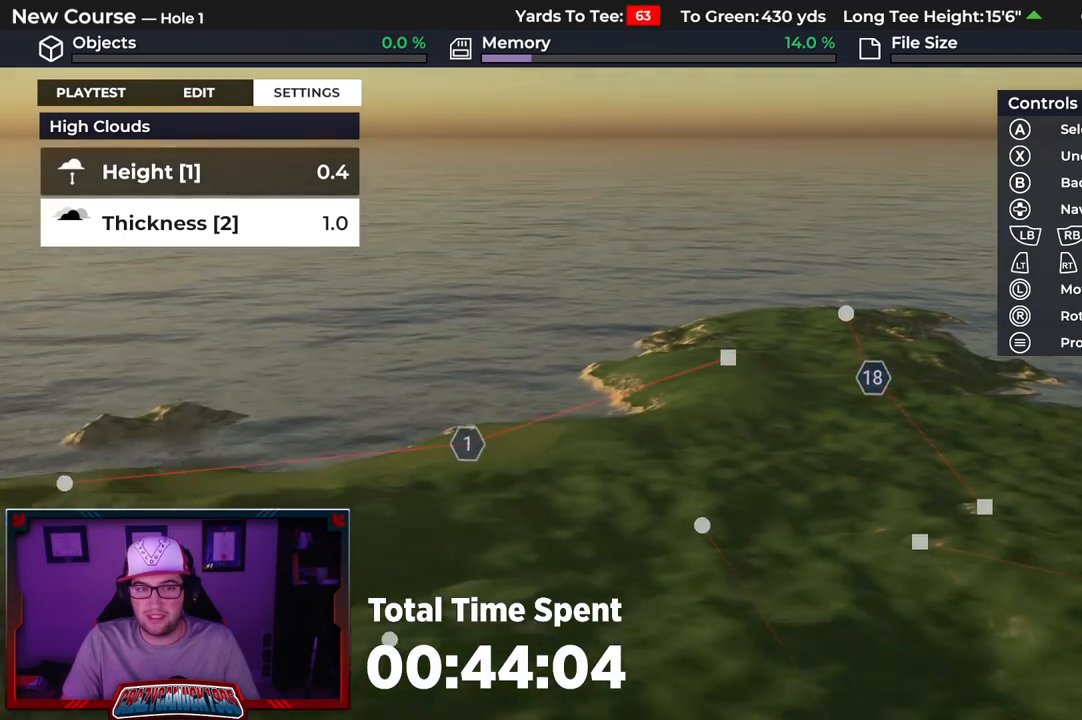
{"buttons": [], "left_stick": "left", "right_stick": "right", "events": [[50, "L2", "up"], [417, "left_stick", "left"]]}
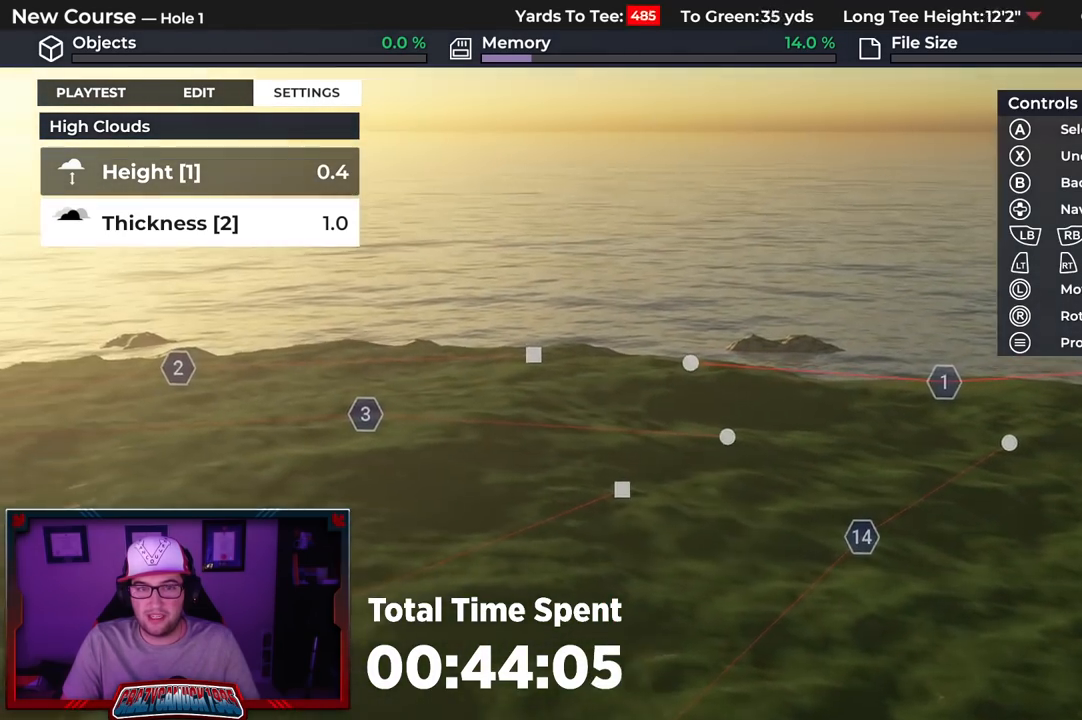
{"buttons": [], "left_stick": "left", "right_stick": "right", "events": [[250, "left_stick", "center"], [367, "left_stick", "left"]]}
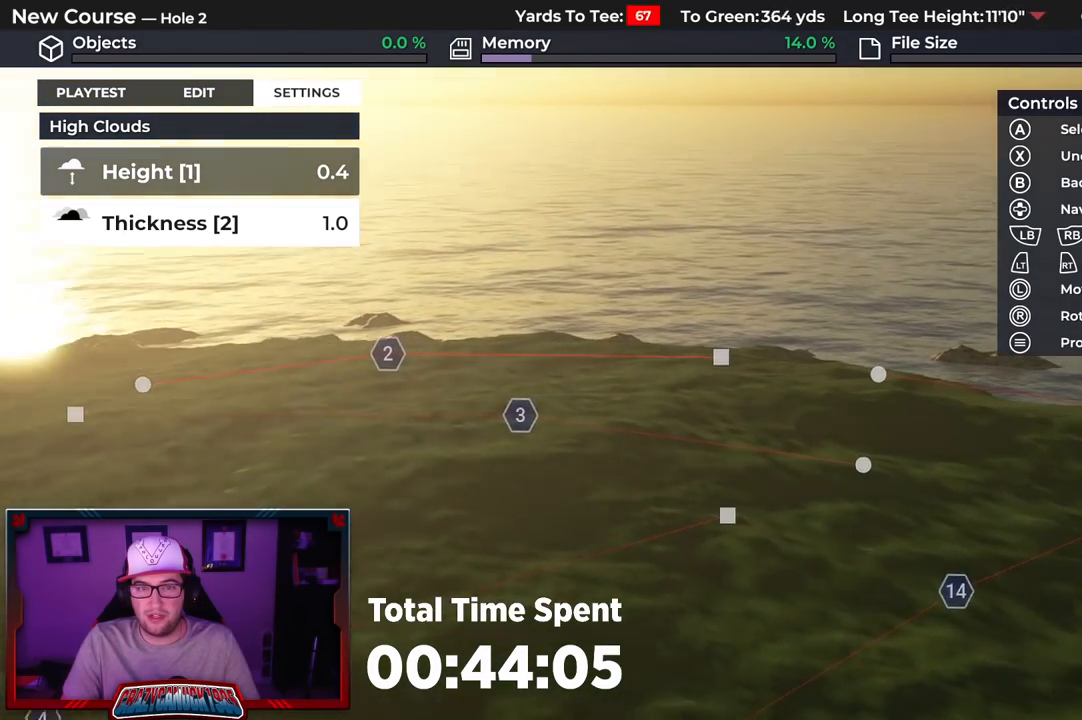
{"buttons": [], "left_stick": "right", "right_stick": "left", "events": [[67, "right_stick", "center"], [100, "left_stick", "center"], [167, "left_stick", "right"], [183, "right_stick", "left"]]}
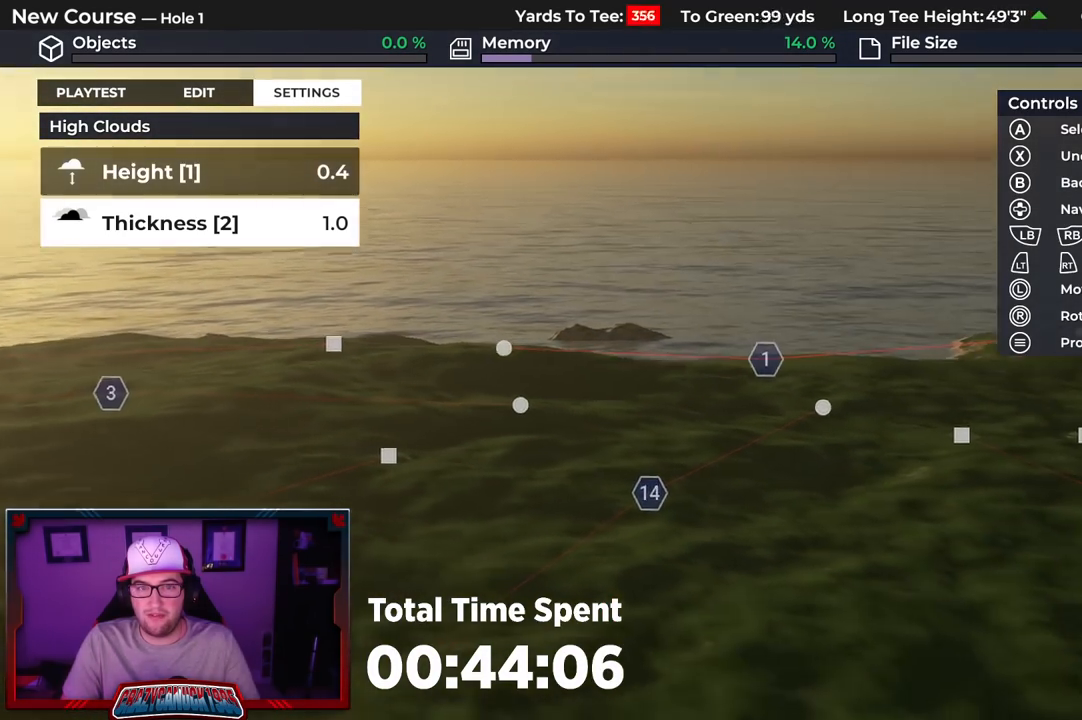
{"buttons": ["R2"], "left_stick": "up-right", "right_stick": "center", "events": [[117, "left_stick", "up-right"], [233, "R2", "down"], [500, "right_stick", "center"]]}
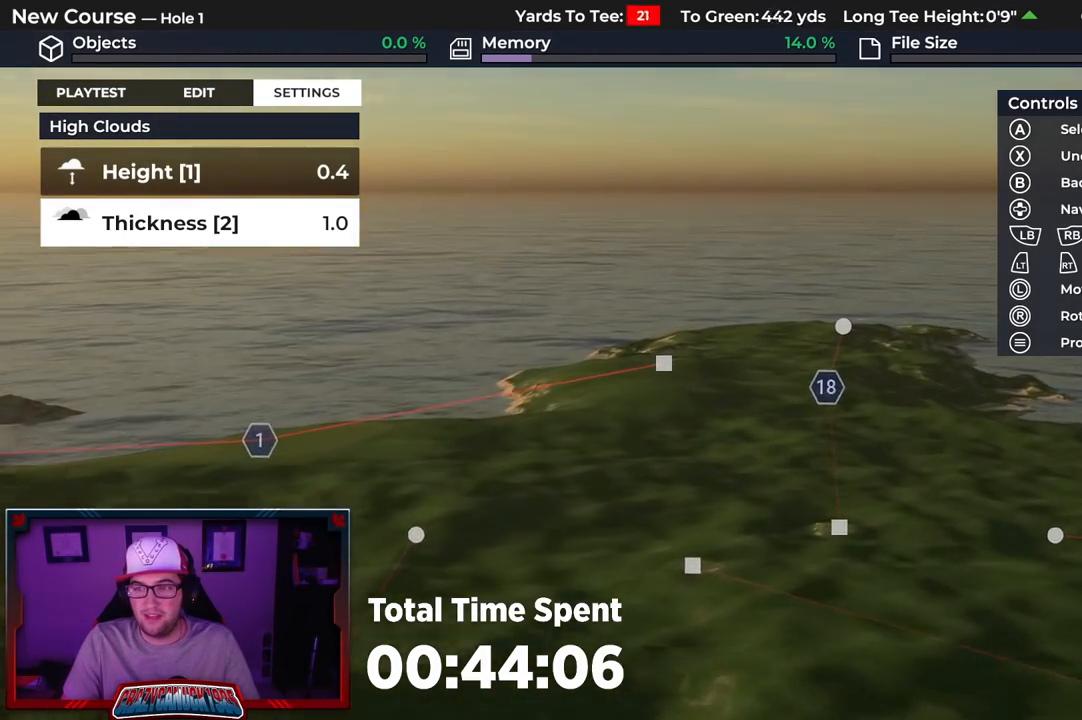
{"buttons": [], "left_stick": "center", "right_stick": "center", "events": [[100, "R2", "up"], [450, "left_stick", "center"]]}
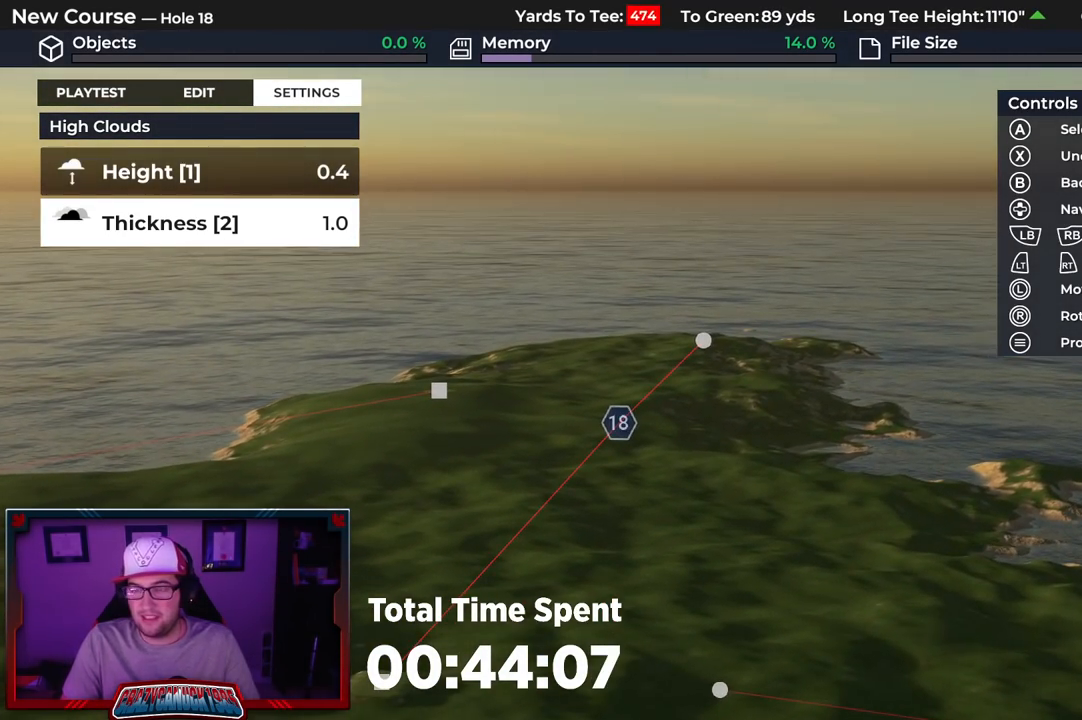
{"buttons": [], "left_stick": "center", "right_stick": "center", "events": []}
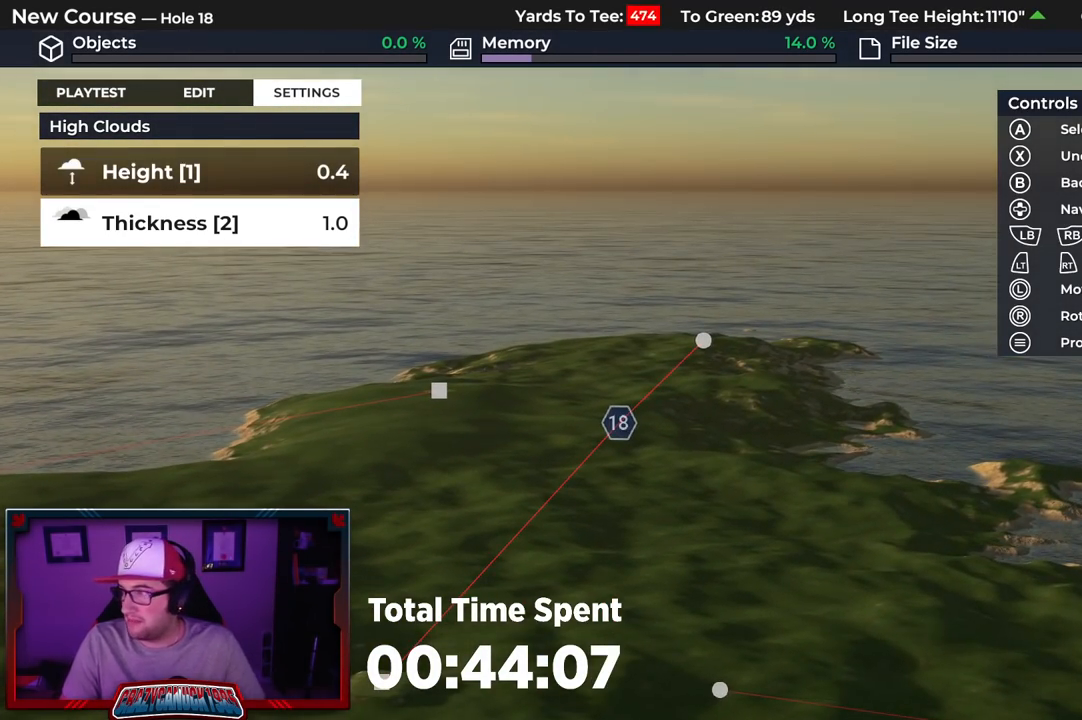
{"buttons": [], "left_stick": "center", "right_stick": "center", "events": [[217, "left_stick", "down"], [417, "left_stick", "center"]]}